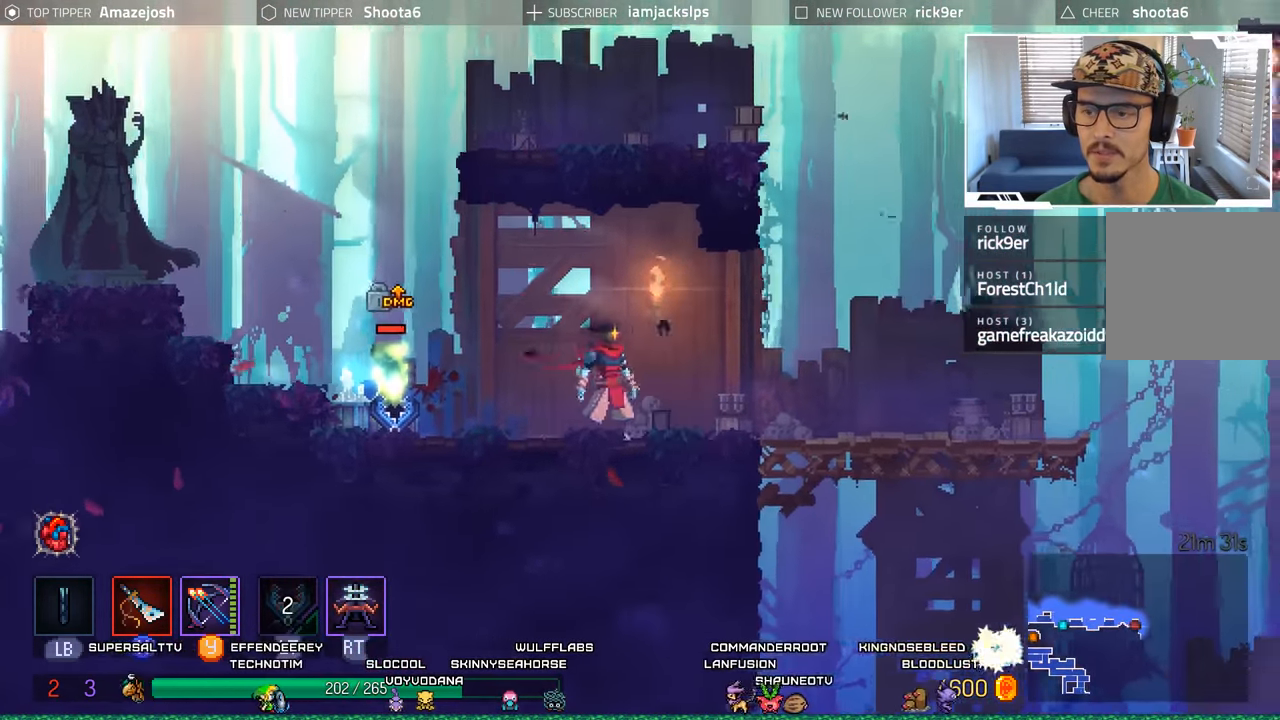
Gameplay with a controller (Xbox layout); each line is a JSON object with the inputs held at the frame after it. "events" lists button and stick changes between this image and that frame as [ms after this image, input, new state], when the widget could be followed in between.
{"buttons": ["DPAD_RIGHT"], "left_stick": "center", "right_stick": "center", "events": [[33, "DPAD_RIGHT", "down"]]}
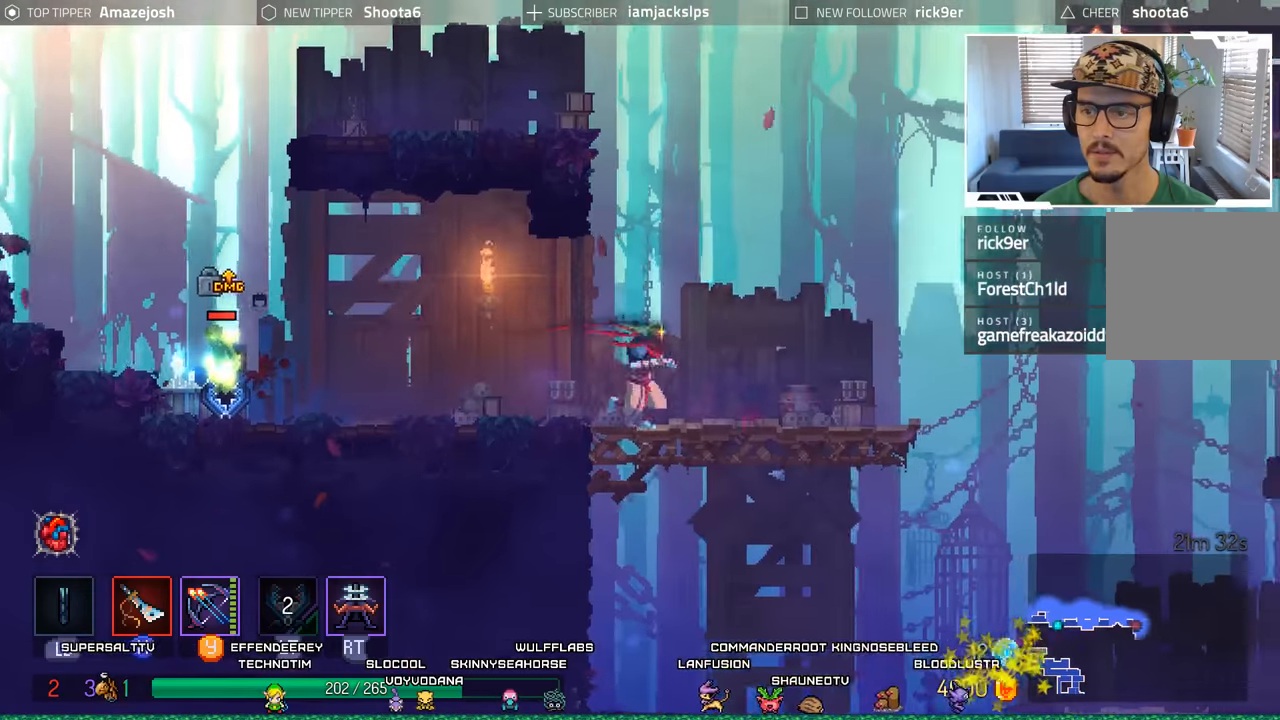
{"buttons": [], "left_stick": "center", "right_stick": "center", "events": [[150, "DPAD_RIGHT", "up"]]}
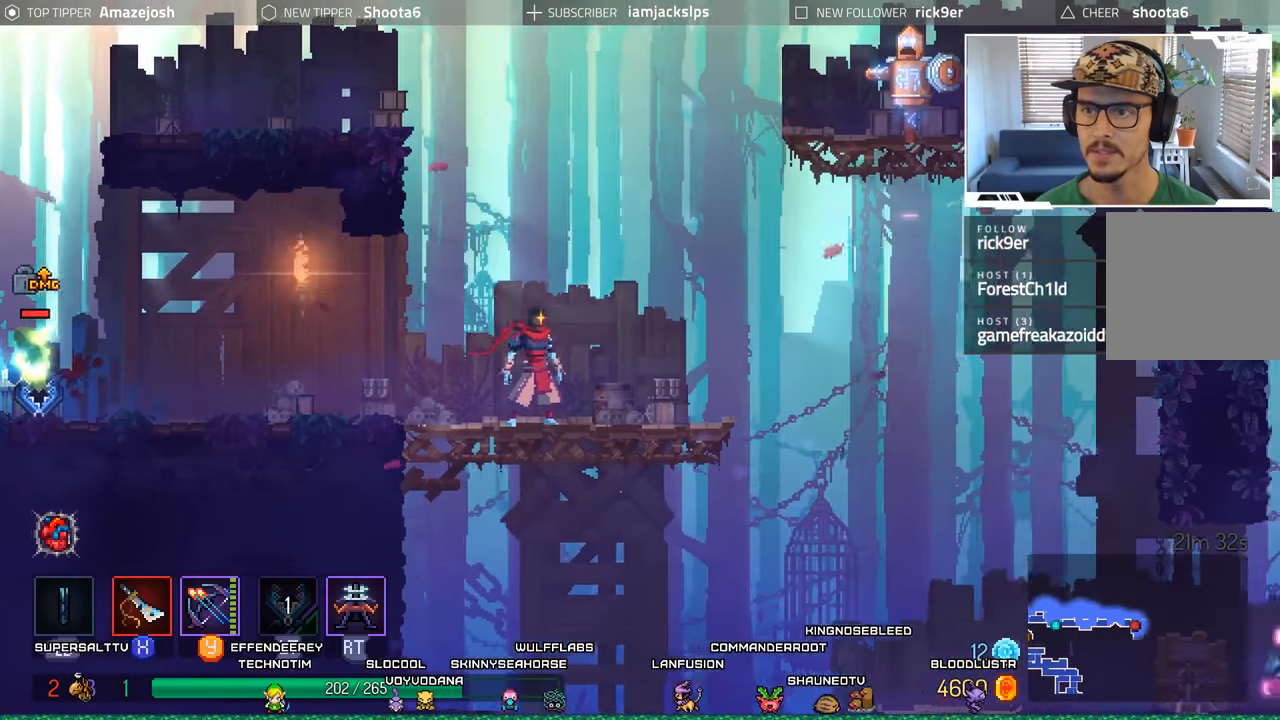
{"buttons": [], "left_stick": "center", "right_stick": "center", "events": [[200, "DPAD_RIGHT", "down"], [350, "DPAD_RIGHT", "up"]]}
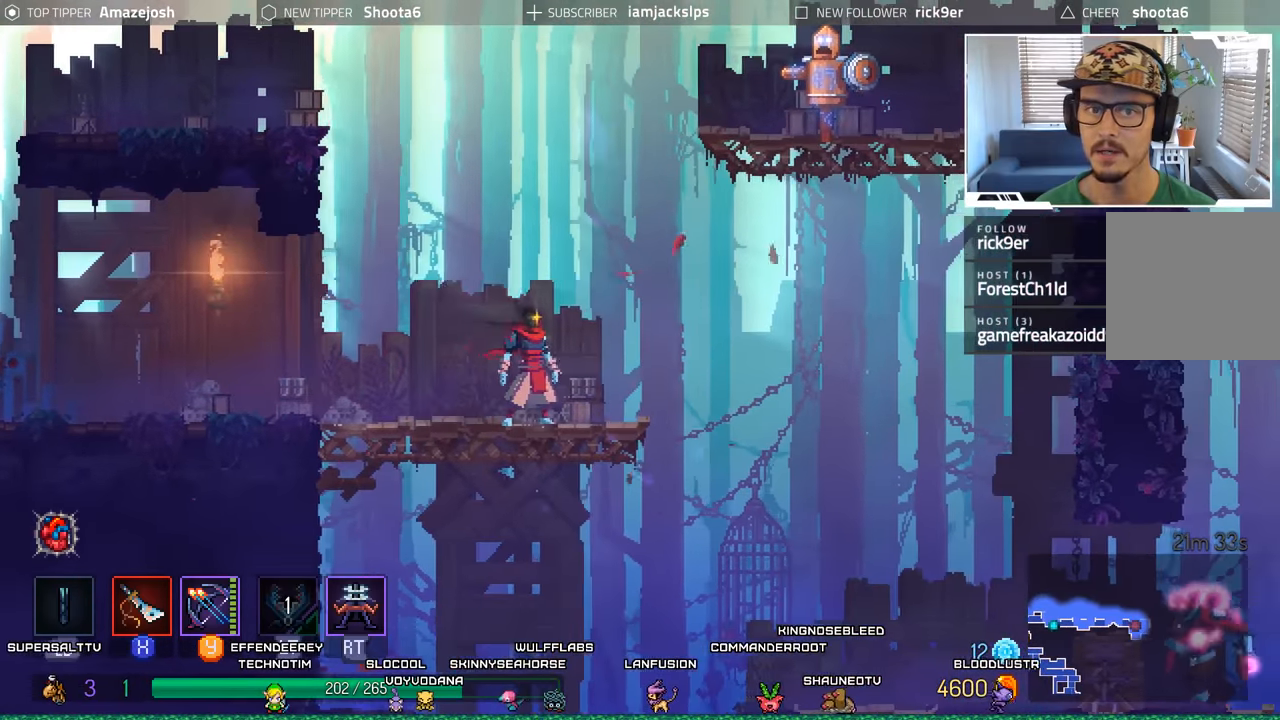
{"buttons": ["A", "DPAD_LEFT"], "left_stick": "center", "right_stick": "center", "events": [[50, "DPAD_LEFT", "down"], [84, "A", "down"], [234, "A", "up"], [350, "A", "down"]]}
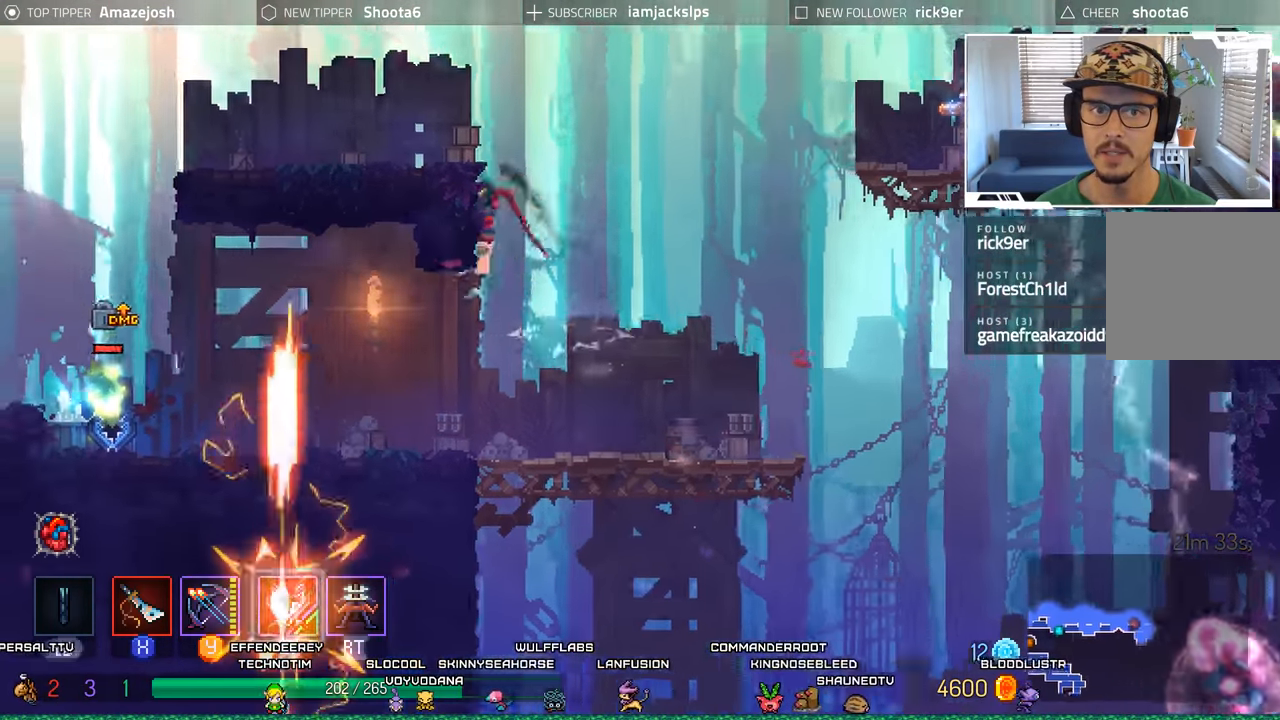
{"buttons": [], "left_stick": "center", "right_stick": "center"}
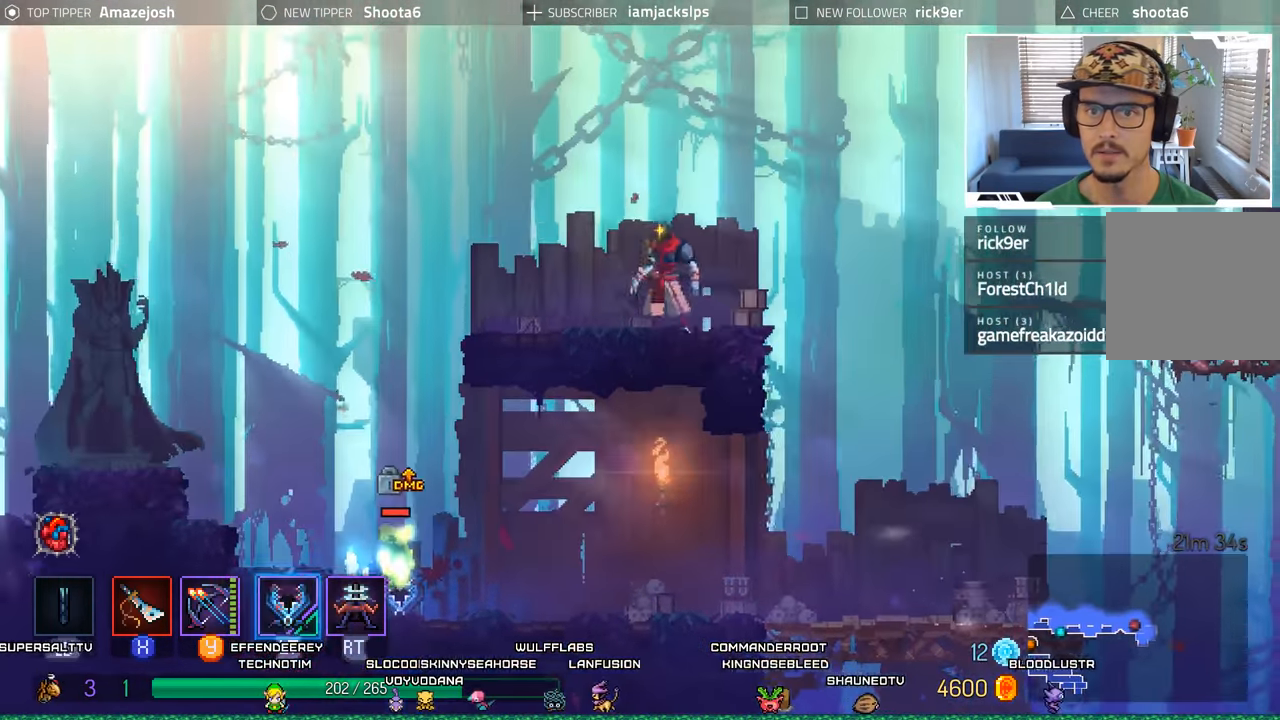
{"buttons": [], "left_stick": "center", "right_stick": "center", "events": [[50, "DPAD_RIGHT", "down"], [200, "DPAD_RIGHT", "up"]]}
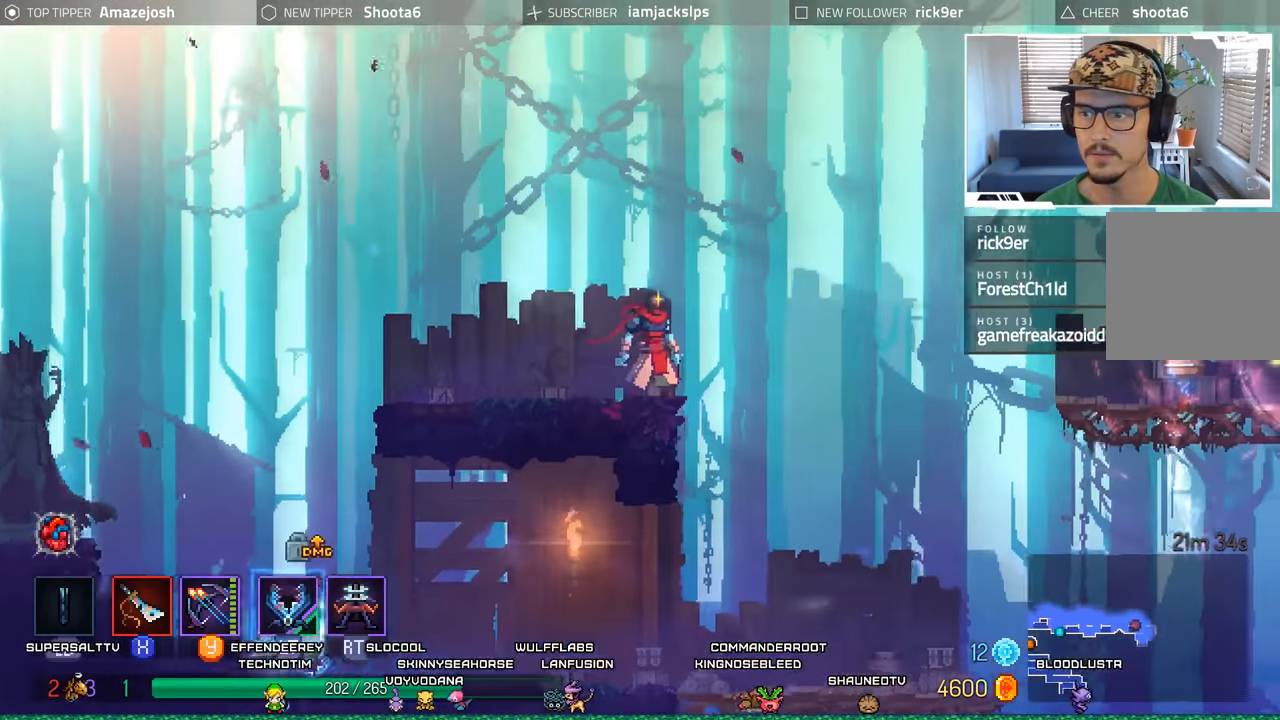
{"buttons": [], "left_stick": "center", "right_stick": "center", "events": []}
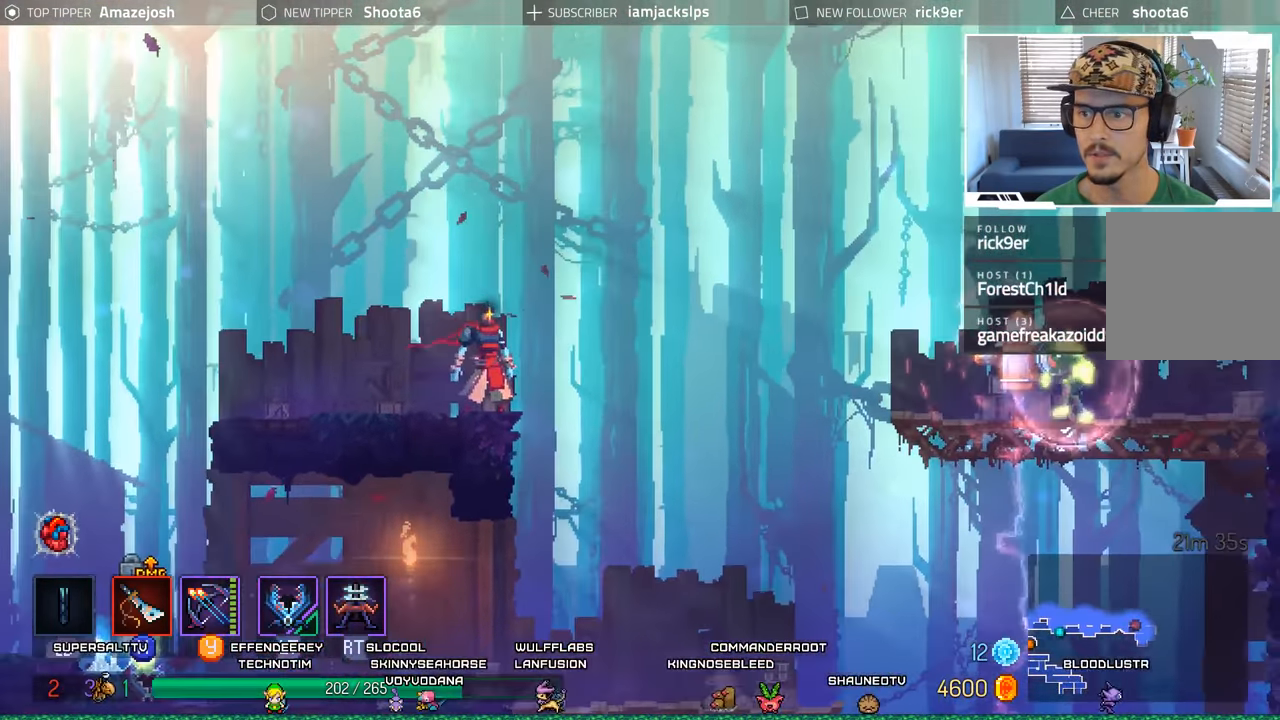
{"buttons": [], "left_stick": "center", "right_stick": "center", "events": [[367, "X", "down"], [500, "X", "up"]]}
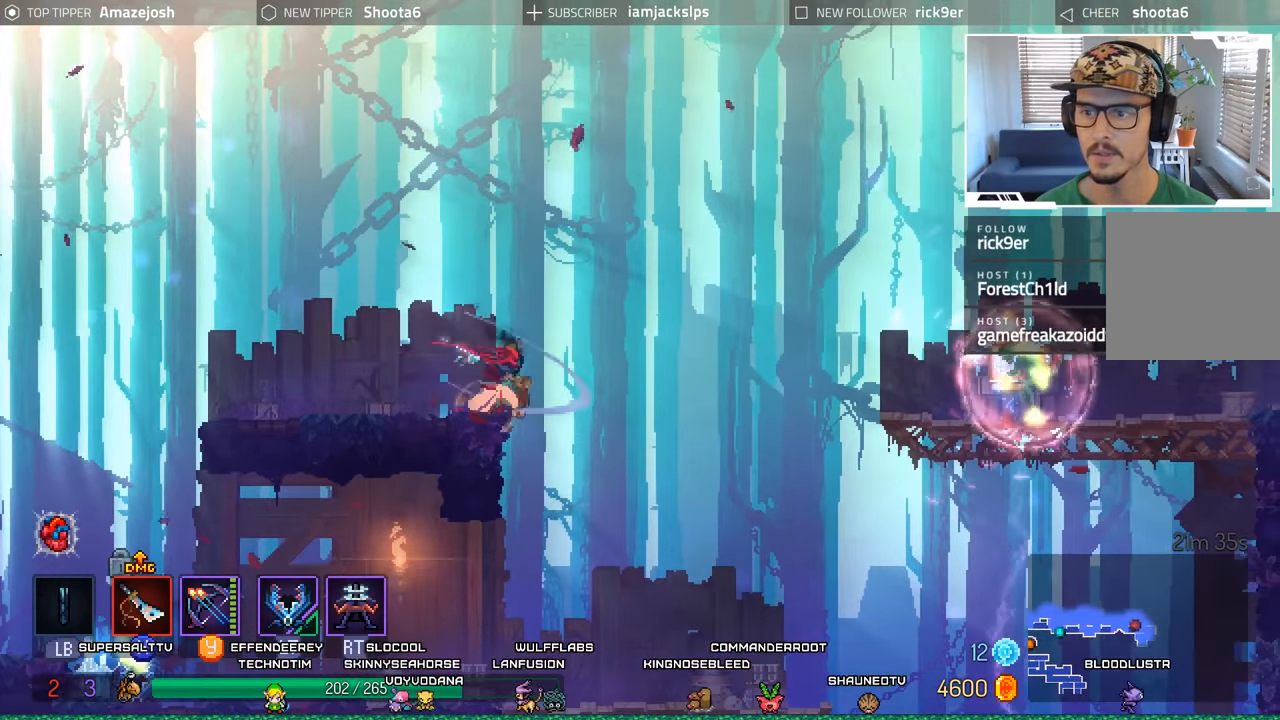
{"buttons": [], "left_stick": "center", "right_stick": "center", "events": []}
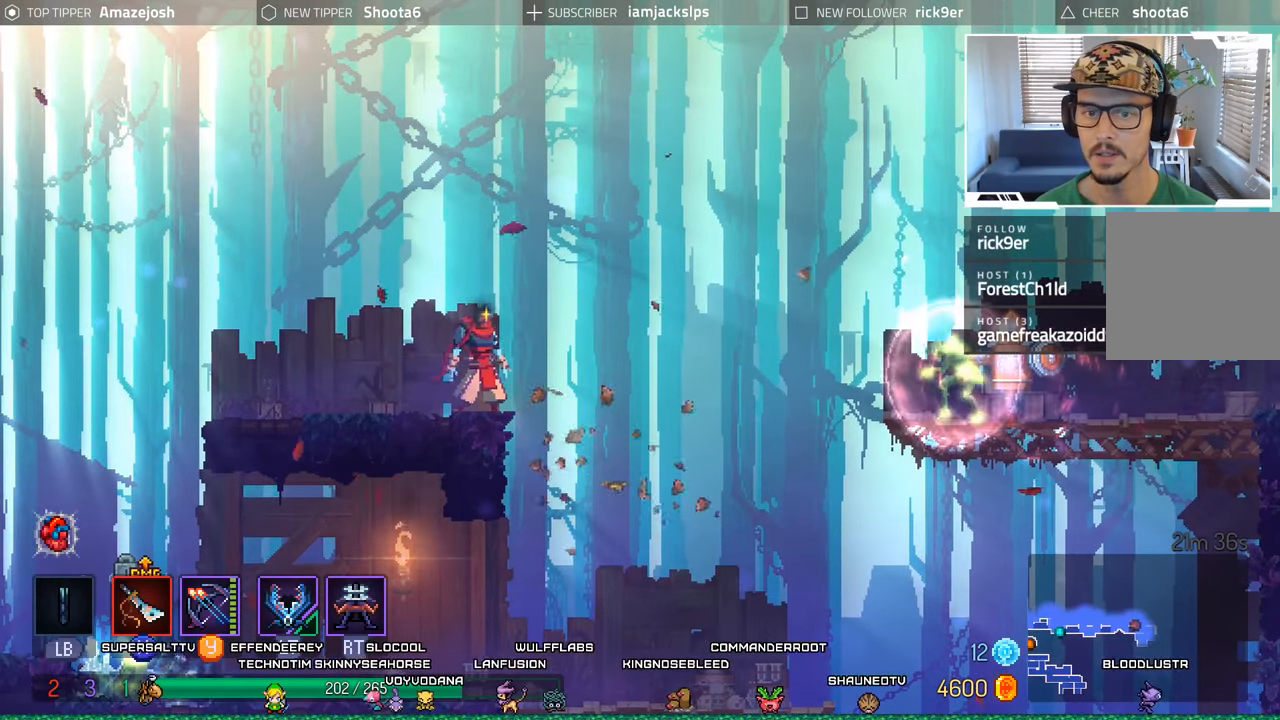
{"buttons": ["Y"], "left_stick": "center", "right_stick": "center", "events": [[67, "Y", "down"], [167, "Y", "up"], [250, "Y", "down"], [350, "Y", "up"], [417, "Y", "down"]]}
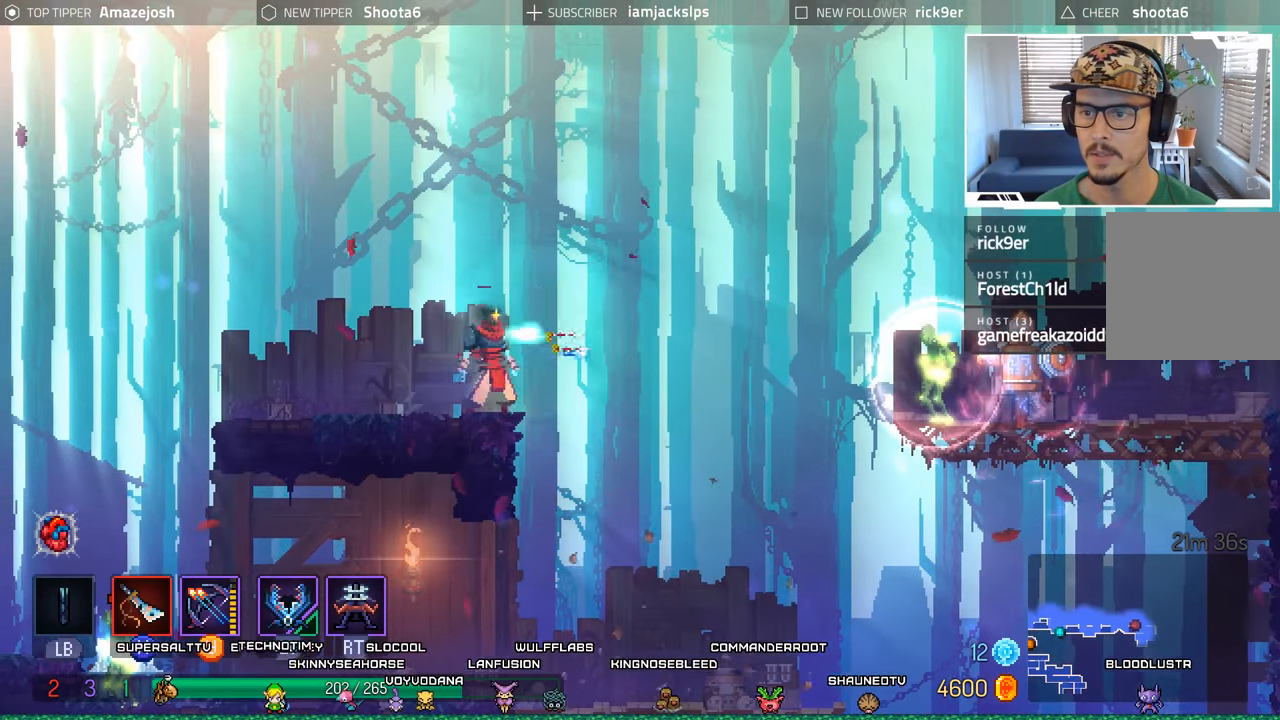
{"buttons": ["Y"], "left_stick": "center", "right_stick": "center", "events": [[17, "Y", "up"], [100, "Y", "down"], [200, "Y", "up"], [284, "Y", "down"], [366, "Y", "up"], [466, "Y", "down"]]}
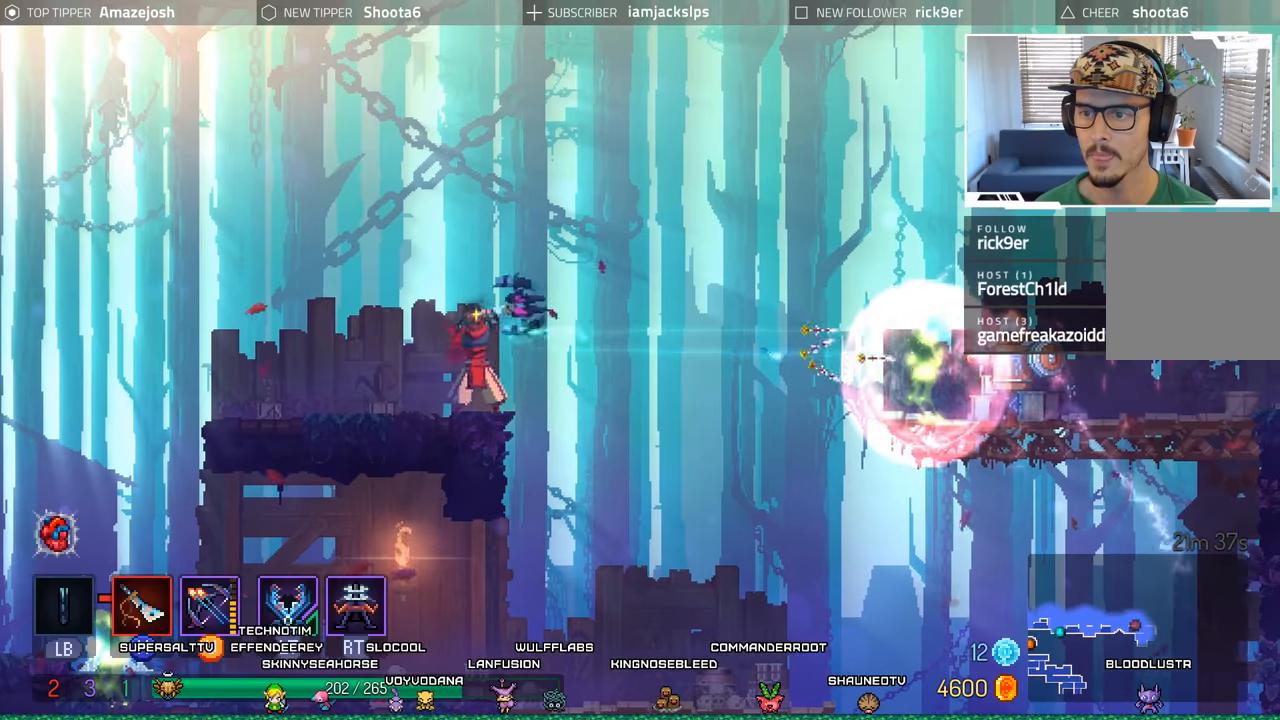
{"buttons": ["Y"], "left_stick": "center", "right_stick": "center", "events": [[16, "Y", "up"], [133, "Y", "down"], [200, "Y", "up"], [300, "Y", "down"], [400, "Y", "up"], [483, "Y", "down"]]}
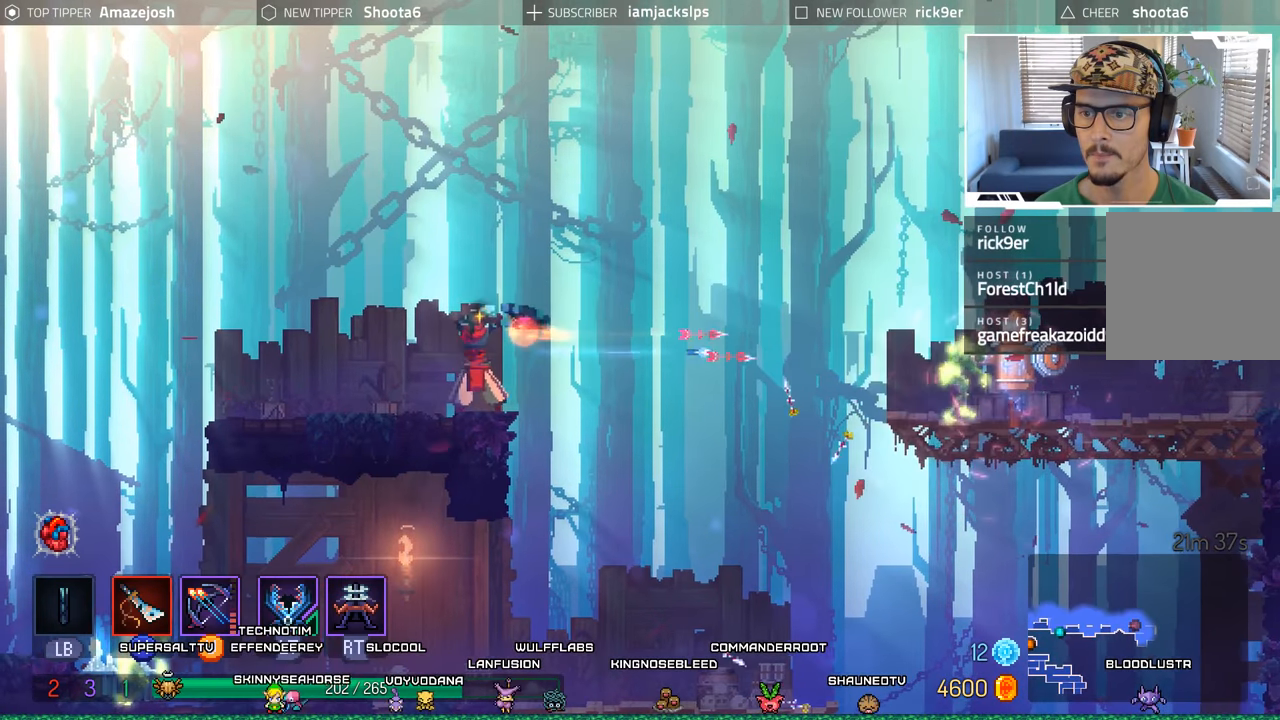
{"buttons": [], "left_stick": "center", "right_stick": "center", "events": [[66, "Y", "up"], [166, "Y", "down"], [250, "Y", "up"], [333, "Y", "down"], [433, "Y", "up"]]}
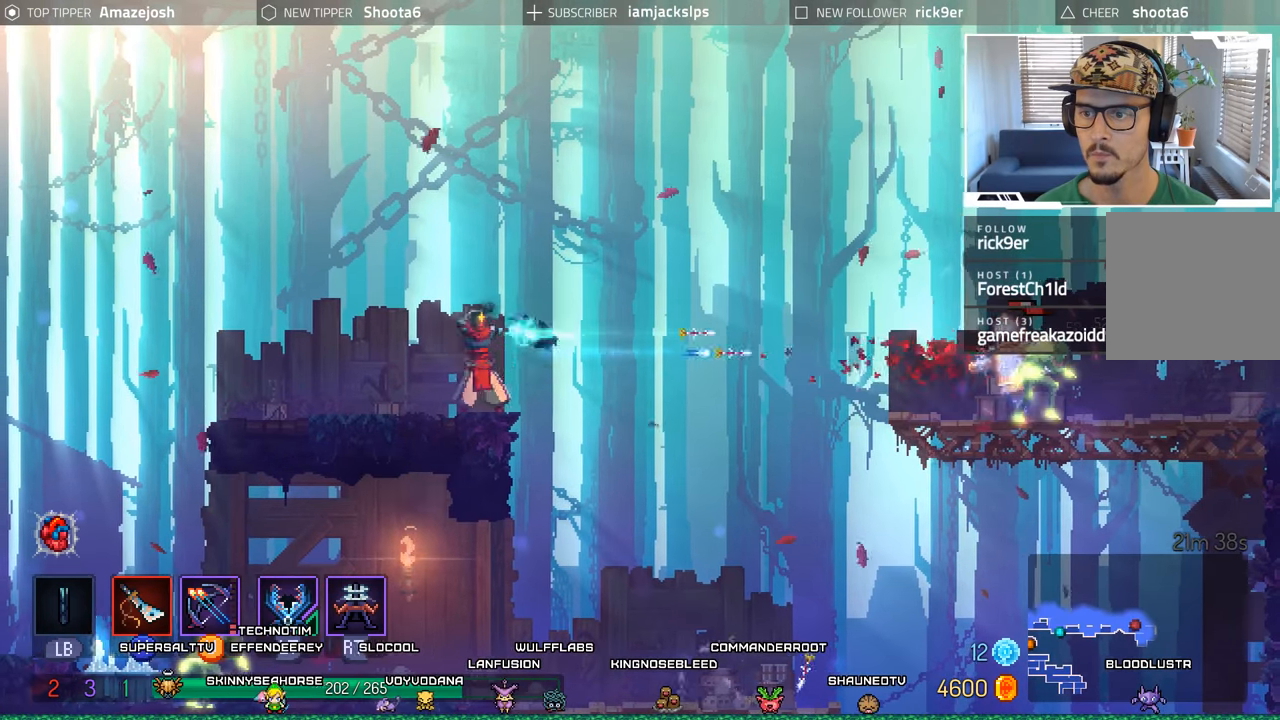
{"buttons": [], "left_stick": "center", "right_stick": "center", "events": [[16, "Y", "down"], [100, "Y", "up"], [183, "Y", "down"], [266, "Y", "up"], [350, "Y", "down"], [450, "Y", "up"]]}
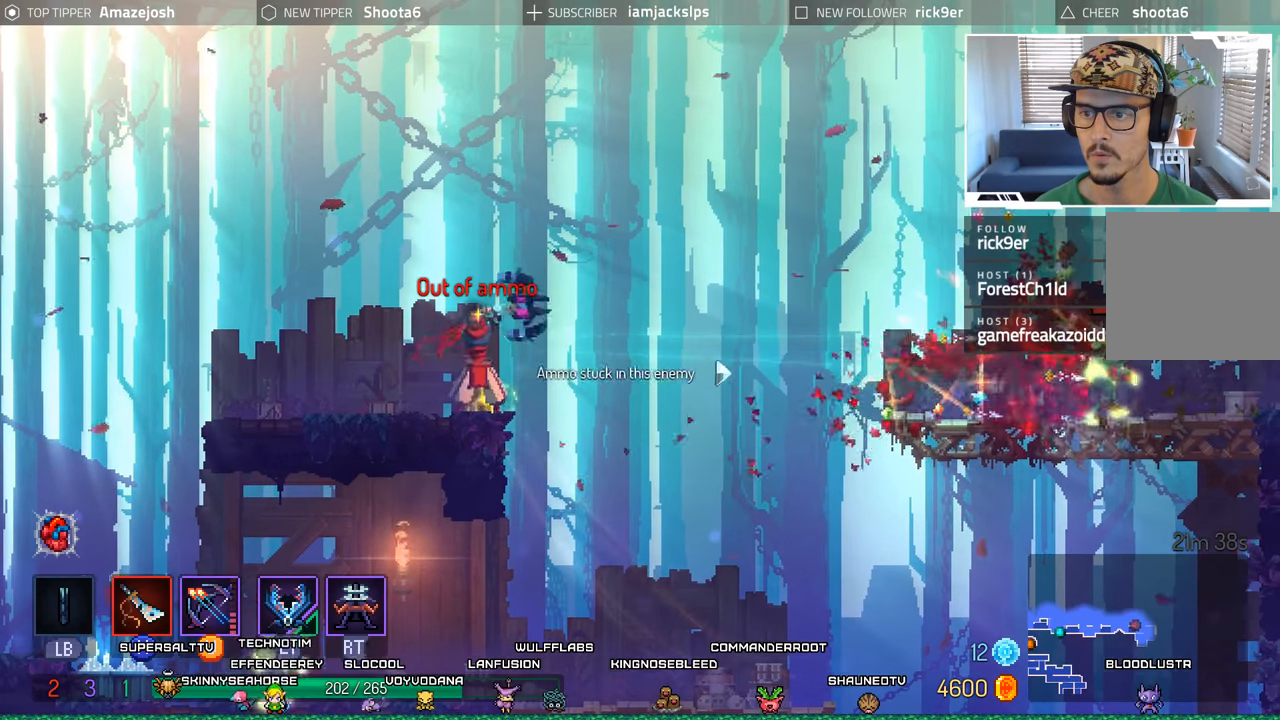
{"buttons": [], "left_stick": "center", "right_stick": "center", "events": [[33, "Y", "down"], [100, "Y", "up"], [200, "Y", "down"], [283, "Y", "up"], [366, "Y", "down"], [450, "Y", "up"]]}
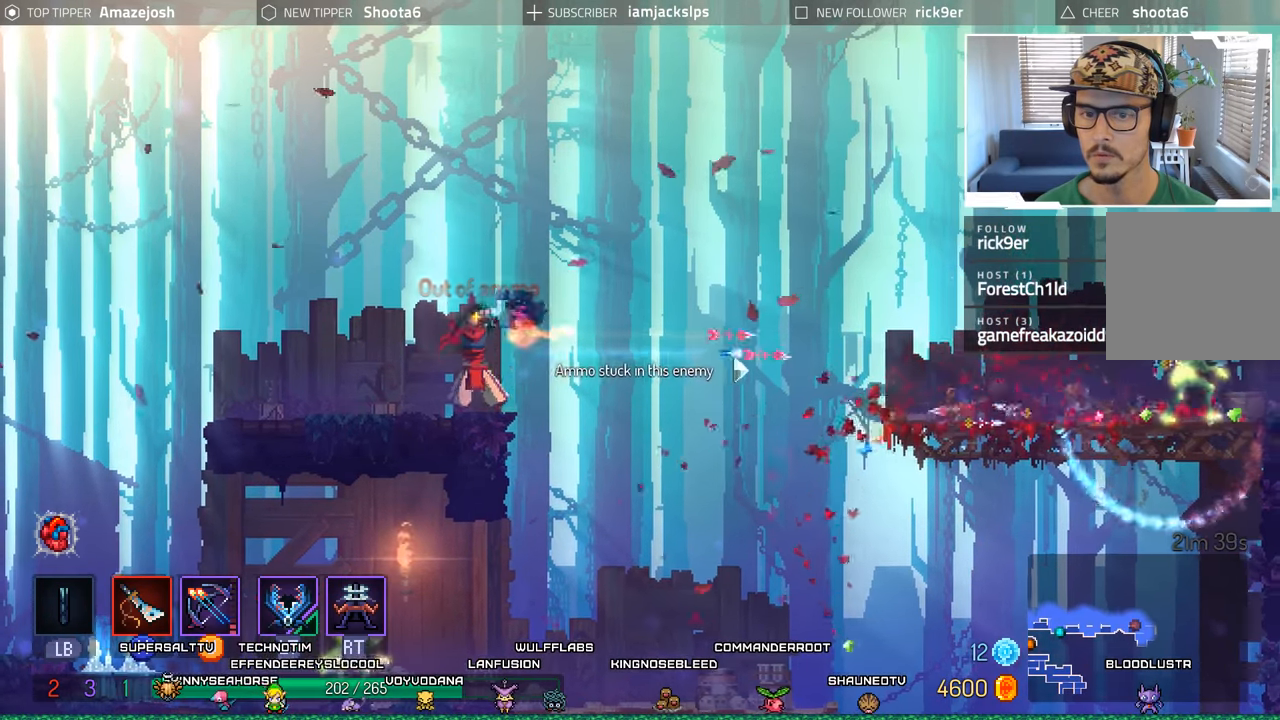
{"buttons": [], "left_stick": "center", "right_stick": "center", "events": [[16, "Y", "down"], [116, "Y", "up"], [200, "Y", "down"], [283, "Y", "up"], [366, "Y", "down"], [466, "Y", "up"]]}
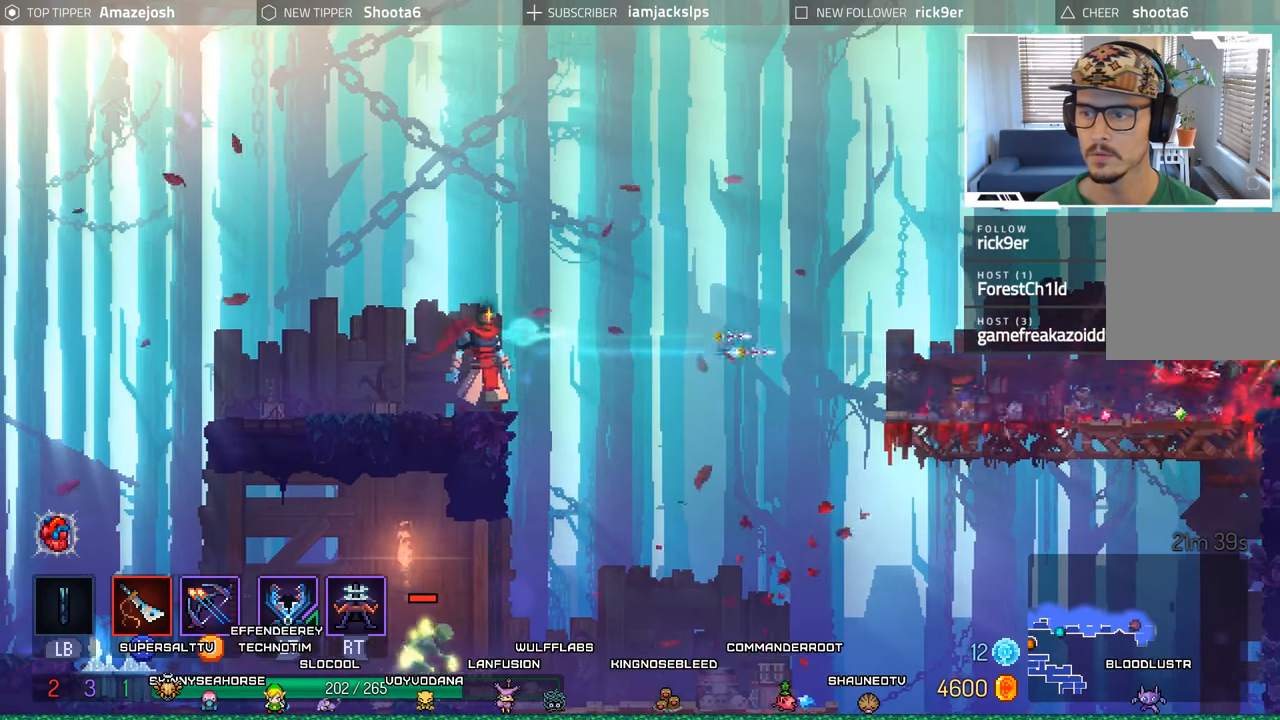
{"buttons": ["A", "DPAD_RIGHT"], "left_stick": "center", "right_stick": "center", "events": [[50, "Y", "down"], [150, "Y", "up"], [433, "A", "down"], [433, "DPAD_RIGHT", "down"]]}
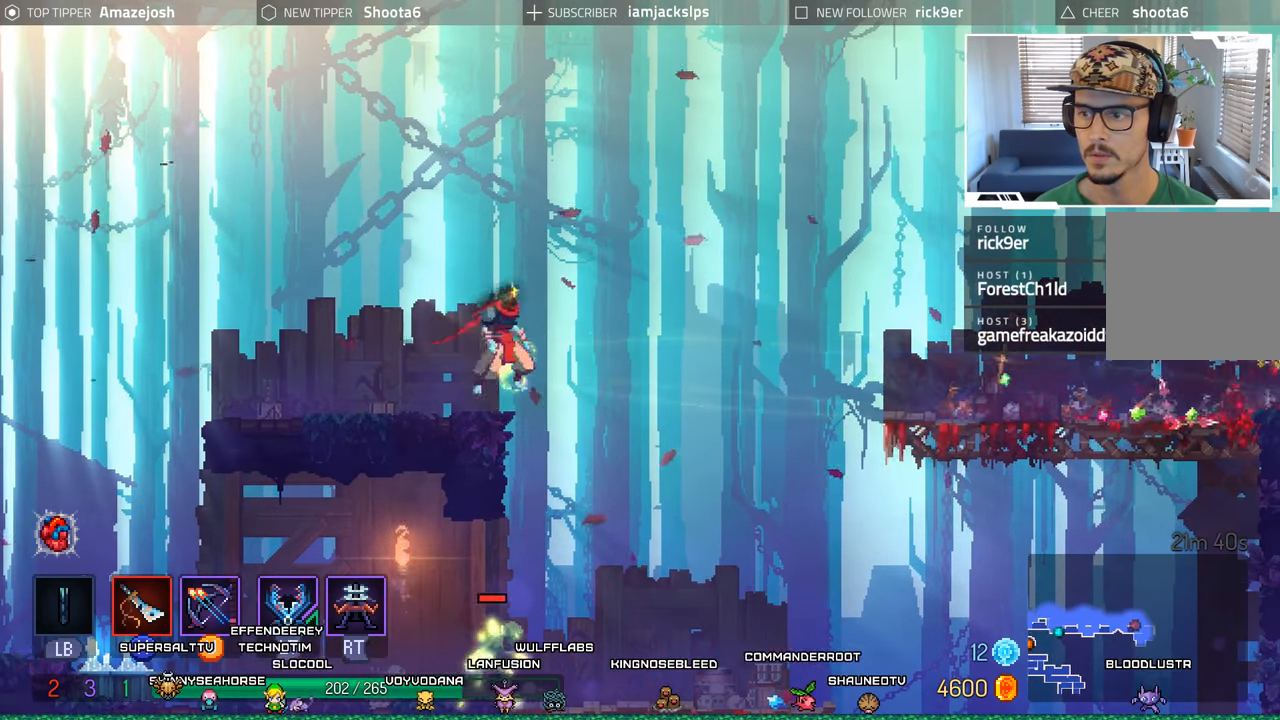
{"buttons": ["DPAD_LEFT"], "left_stick": "center", "right_stick": "center", "events": [[66, "A", "up"], [383, "DPAD_RIGHT", "up"], [433, "DPAD_LEFT", "down"]]}
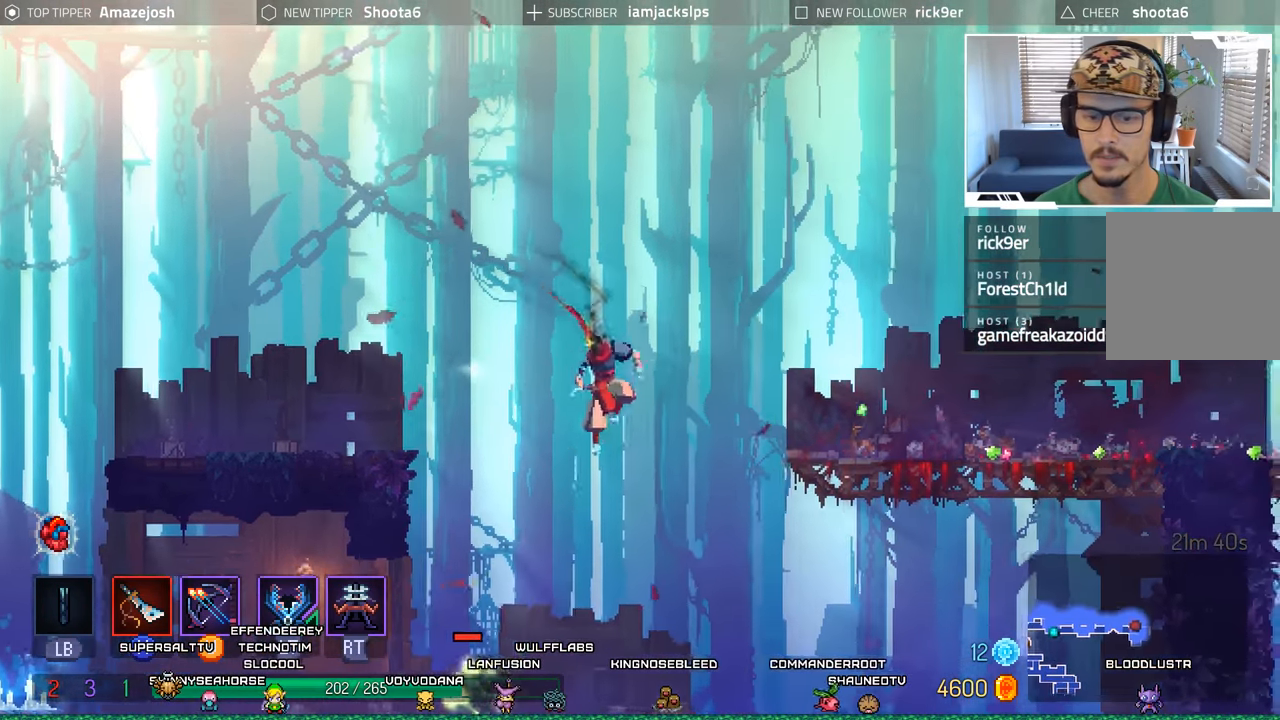
{"buttons": ["X", "DPAD_LEFT"], "left_stick": "center", "right_stick": "center"}
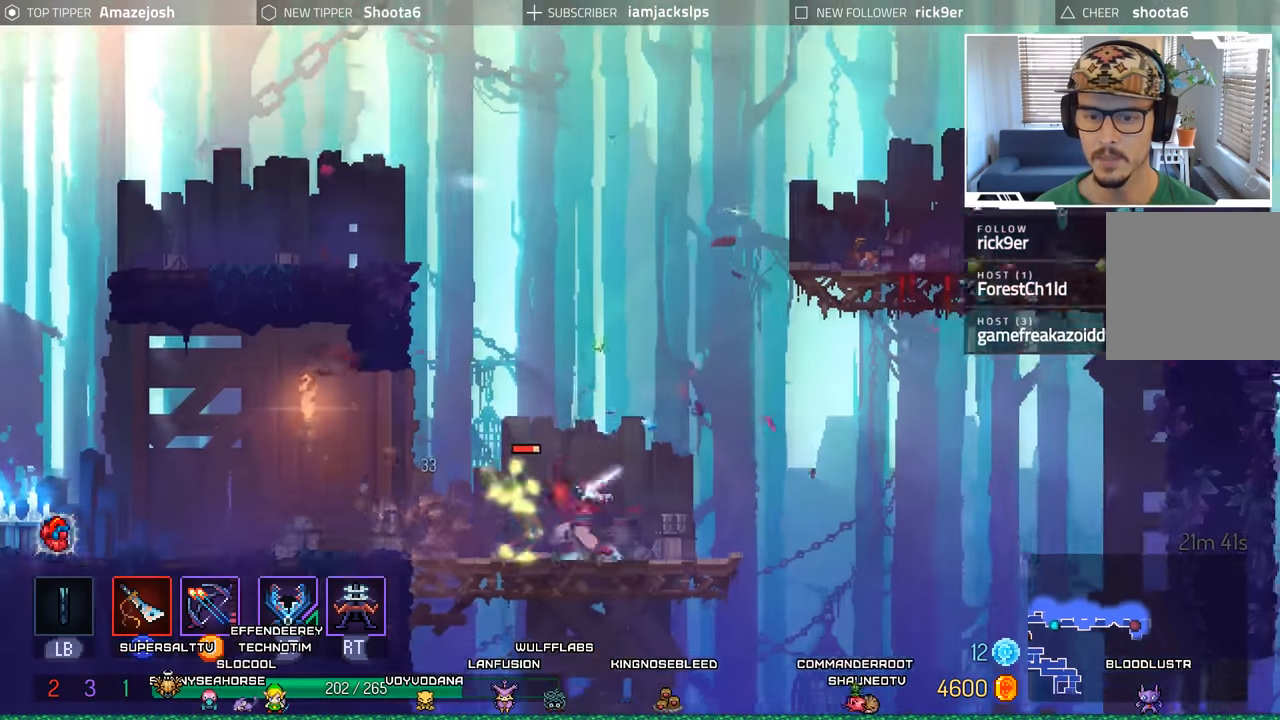
{"buttons": ["B", "DPAD_LEFT"], "left_stick": "center", "right_stick": "center", "events": [[33, "X", "up"], [116, "X", "down"], [183, "X", "up"], [266, "X", "down"], [366, "X", "up"], [483, "B", "down"]]}
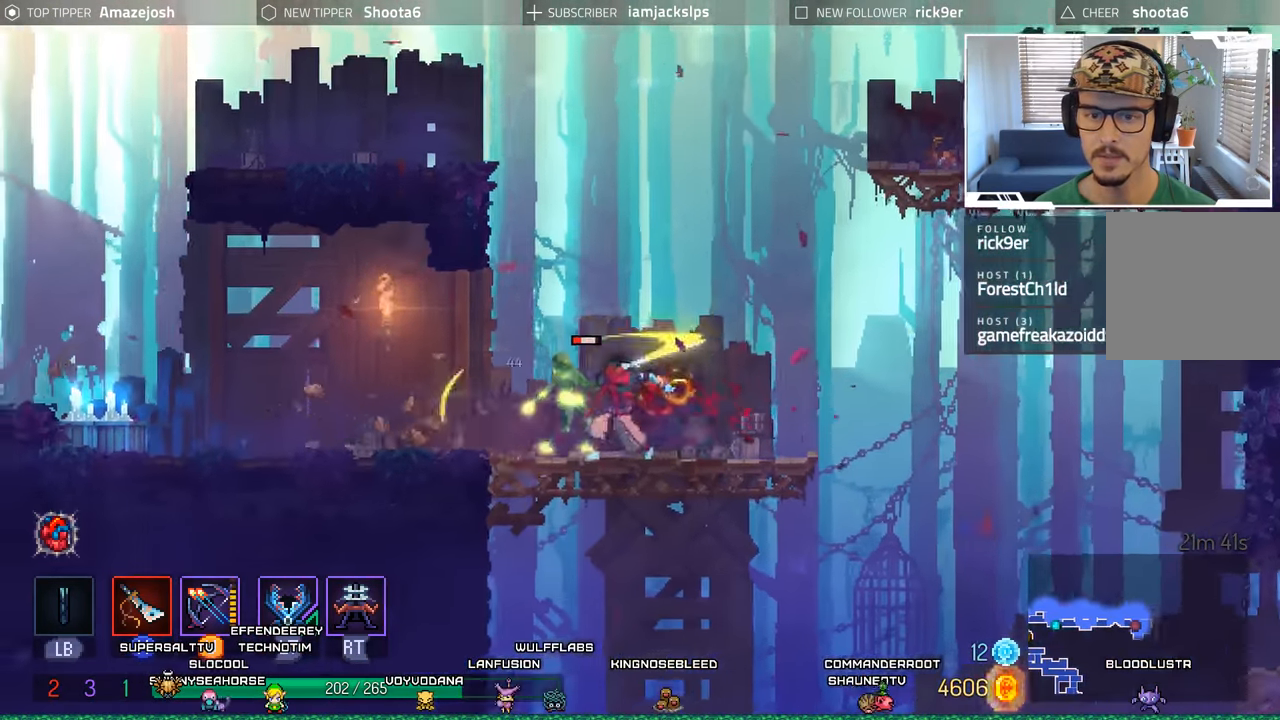
{"buttons": ["DPAD_LEFT"], "left_stick": "center", "right_stick": "center"}
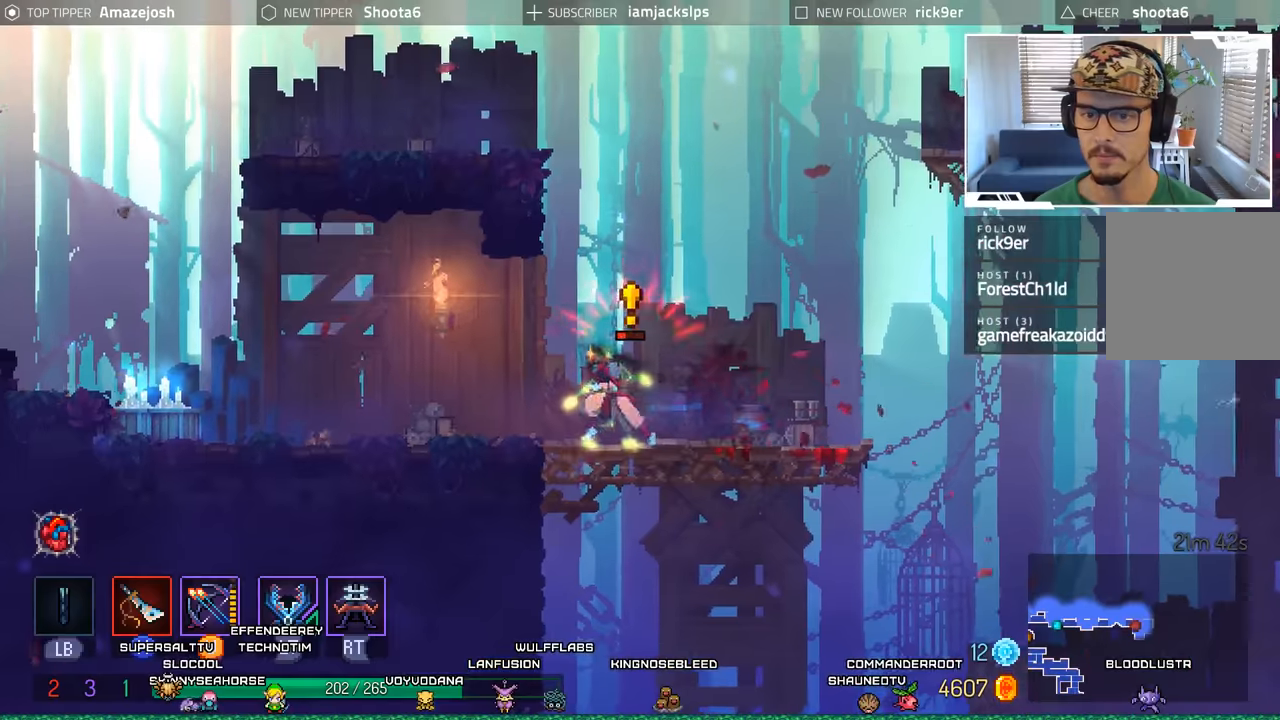
{"buttons": ["DPAD_RIGHT"], "left_stick": "center", "right_stick": "center", "events": [[67, "DPAD_LEFT", "up"], [83, "DPAD_RIGHT", "down"], [233, "X", "down"], [317, "X", "up"], [417, "X", "down"], [483, "X", "up"]]}
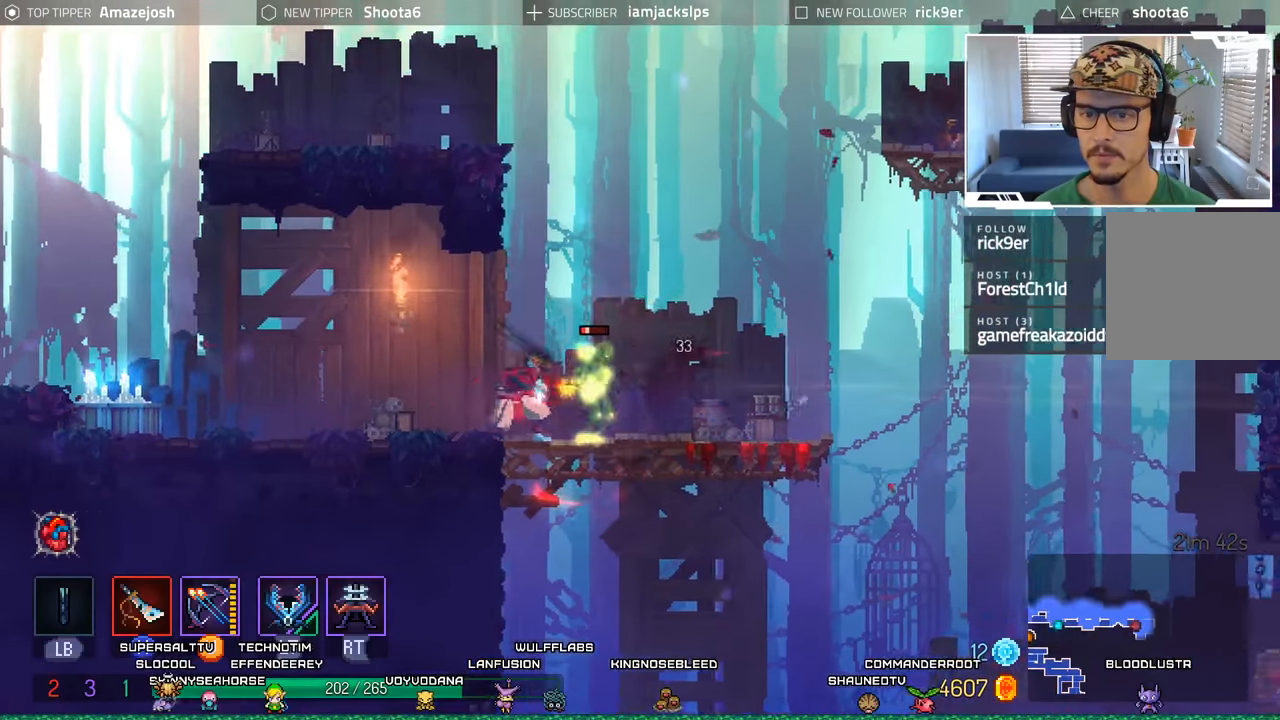
{"buttons": ["DPAD_RIGHT"], "left_stick": "center", "right_stick": "center", "events": [[83, "X", "down"], [167, "X", "up"], [283, "X", "down"], [333, "X", "up"]]}
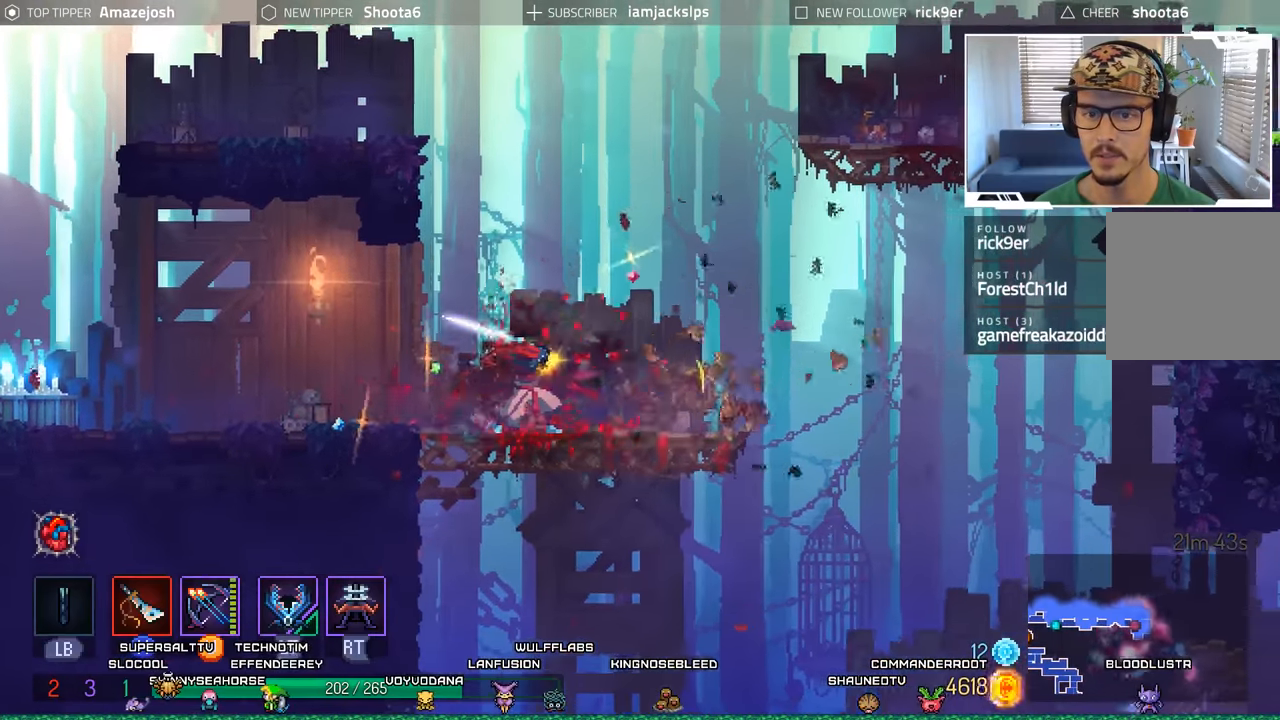
{"buttons": ["DPAD_RIGHT"], "left_stick": "center", "right_stick": "center", "events": [[117, "B", "down"], [283, "B", "up"]]}
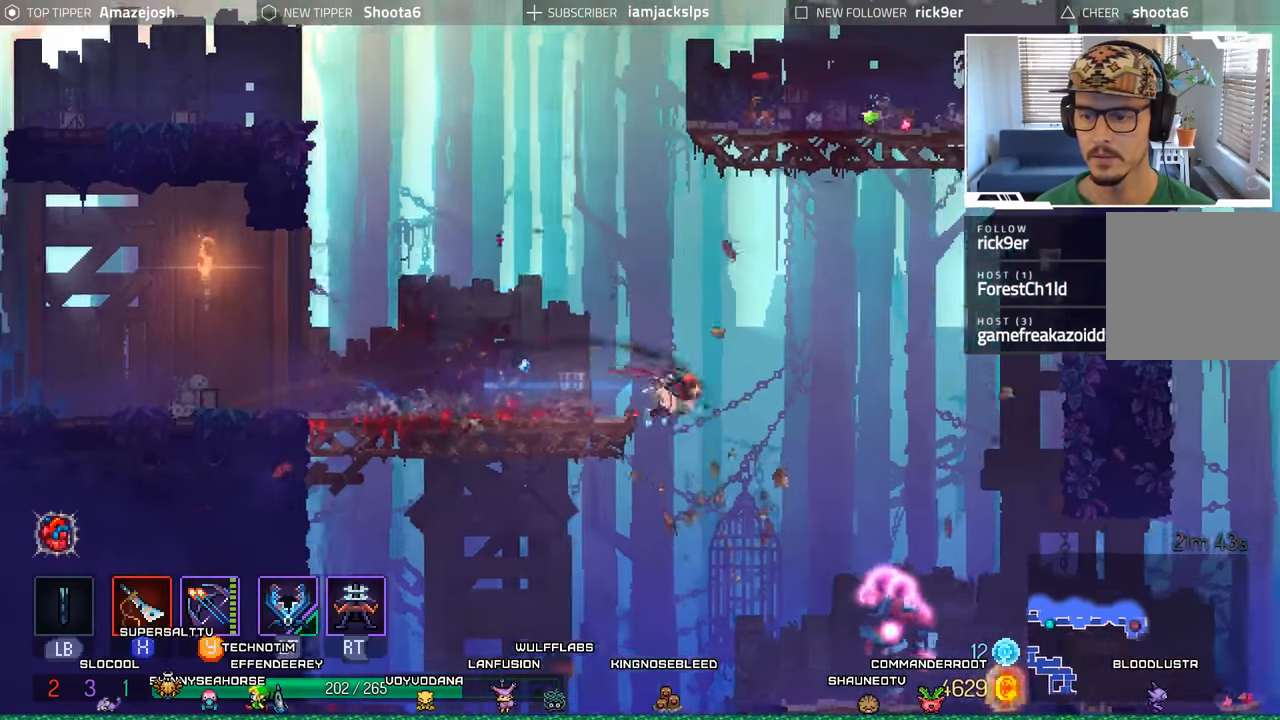
{"buttons": ["L2", "R1", "R2", "DPAD_RIGHT"], "left_stick": "center", "right_stick": "center", "events": [[317, "L2", "down"], [400, "R2", "down"], [433, "R1", "down"]]}
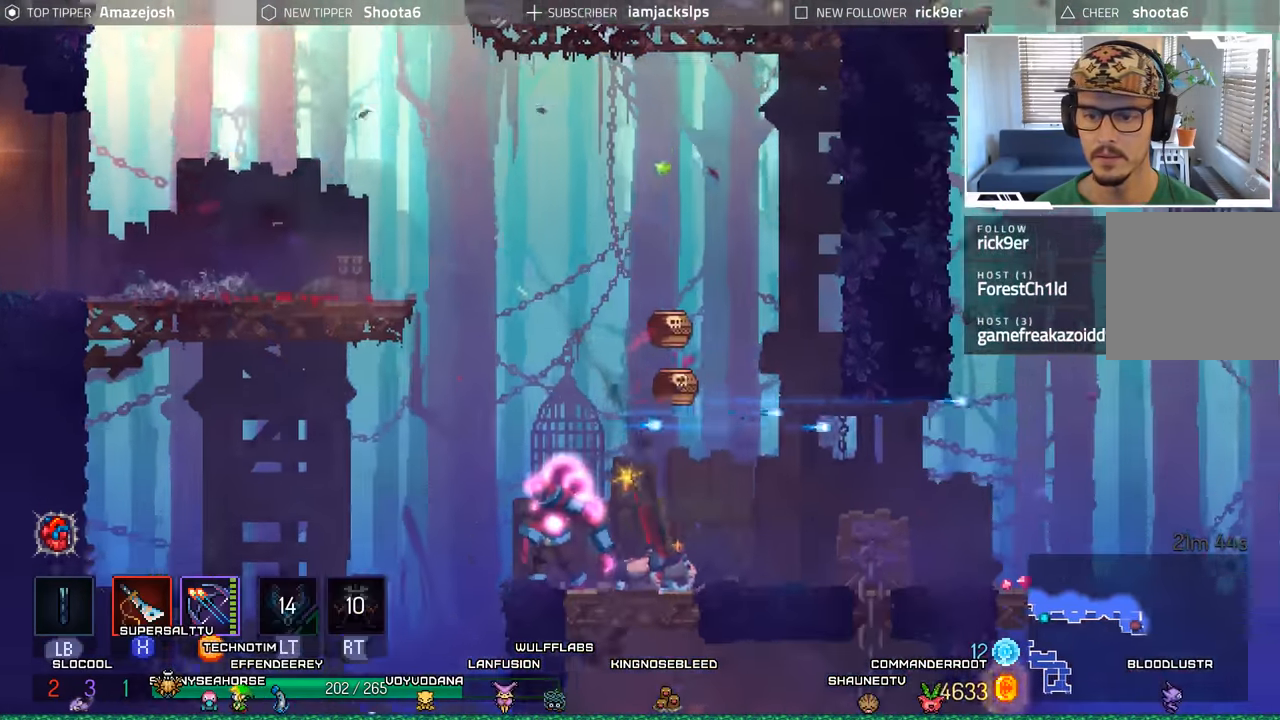
{"buttons": ["Y", "DPAD_LEFT"], "left_stick": "center", "right_stick": "center"}
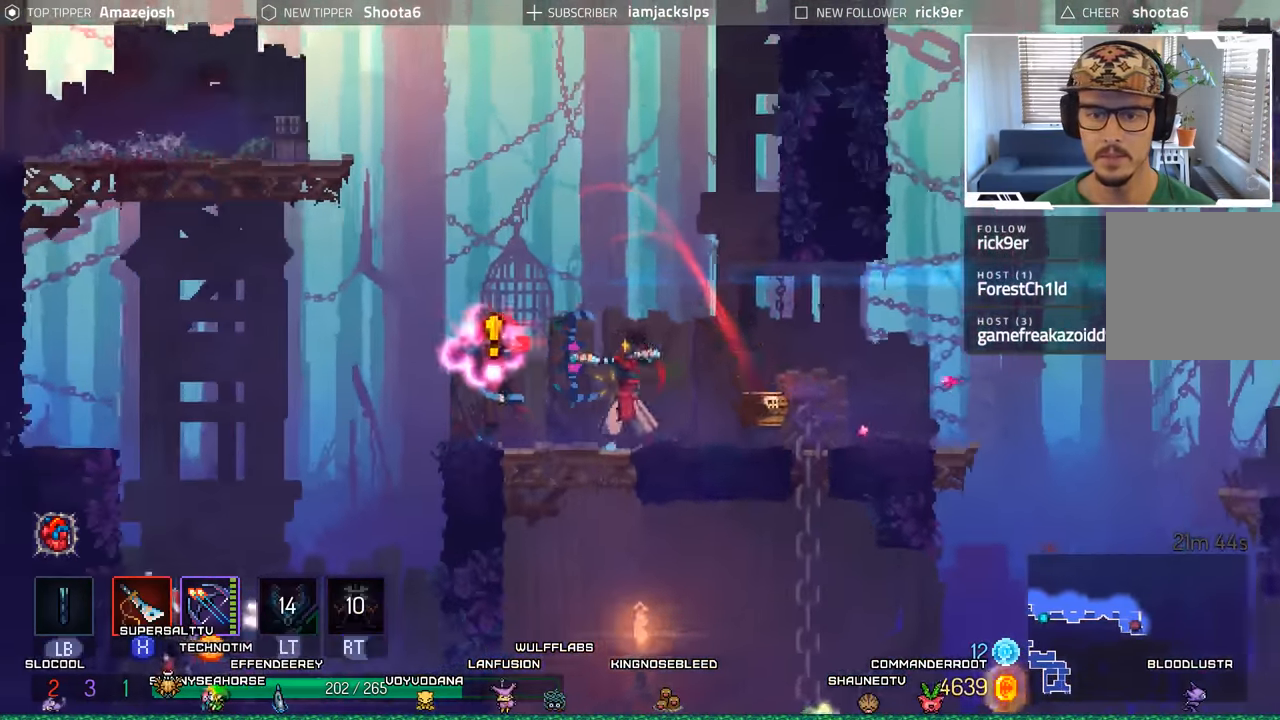
{"buttons": ["DPAD_LEFT"], "left_stick": "center", "right_stick": "center", "events": [[83, "Y", "up"], [233, "B", "down"], [367, "B", "up"]]}
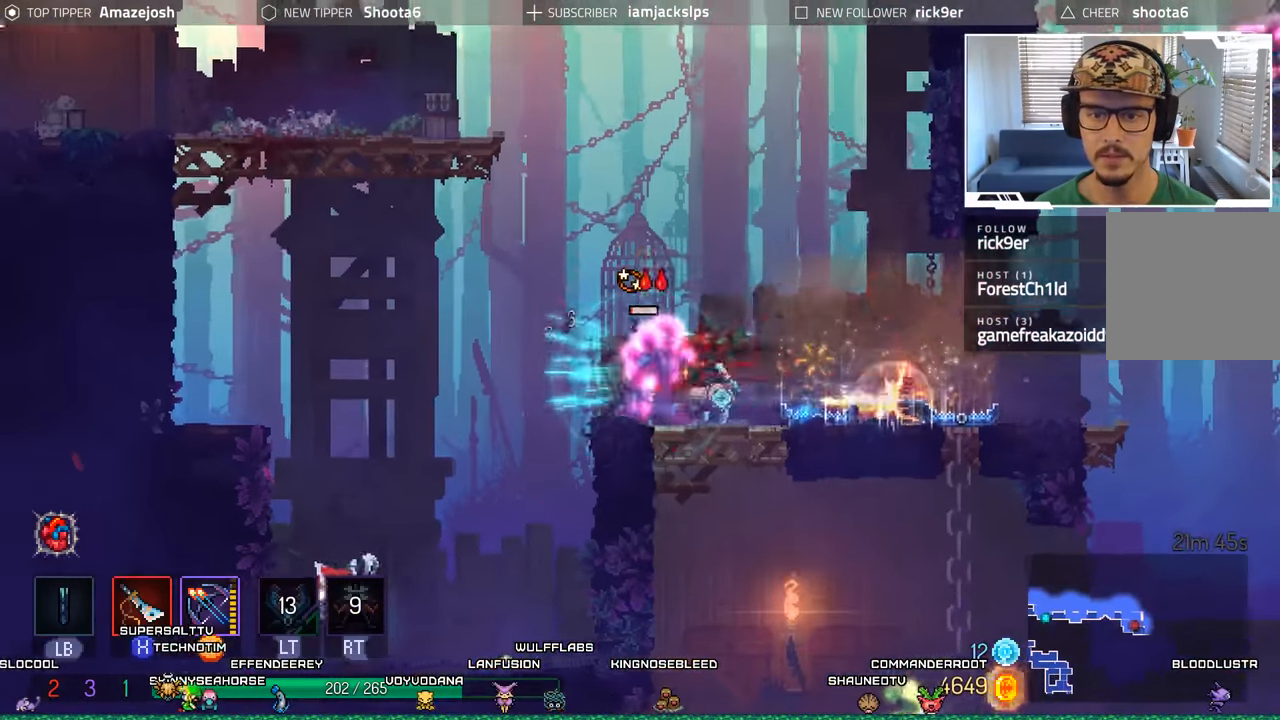
{"buttons": ["DPAD_RIGHT"], "left_stick": "center", "right_stick": "center", "events": [[117, "DPAD_LEFT", "up"], [150, "DPAD_RIGHT", "down"], [150, "X", "down"], [250, "X", "up"], [317, "X", "down"], [433, "X", "up"]]}
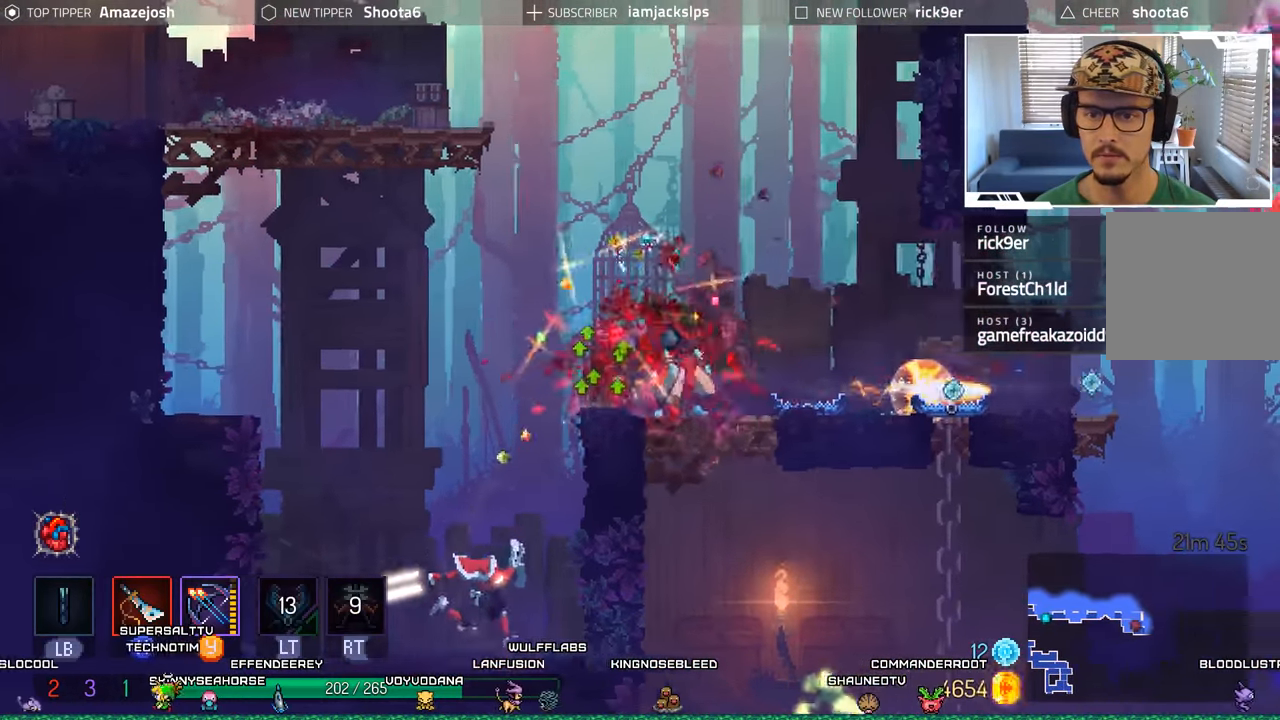
{"buttons": ["A", "DPAD_LEFT"], "left_stick": "center", "right_stick": "center", "events": [[17, "X", "down"], [83, "X", "up"], [217, "DPAD_RIGHT", "up"], [250, "DPAD_LEFT", "down"], [483, "A", "down"]]}
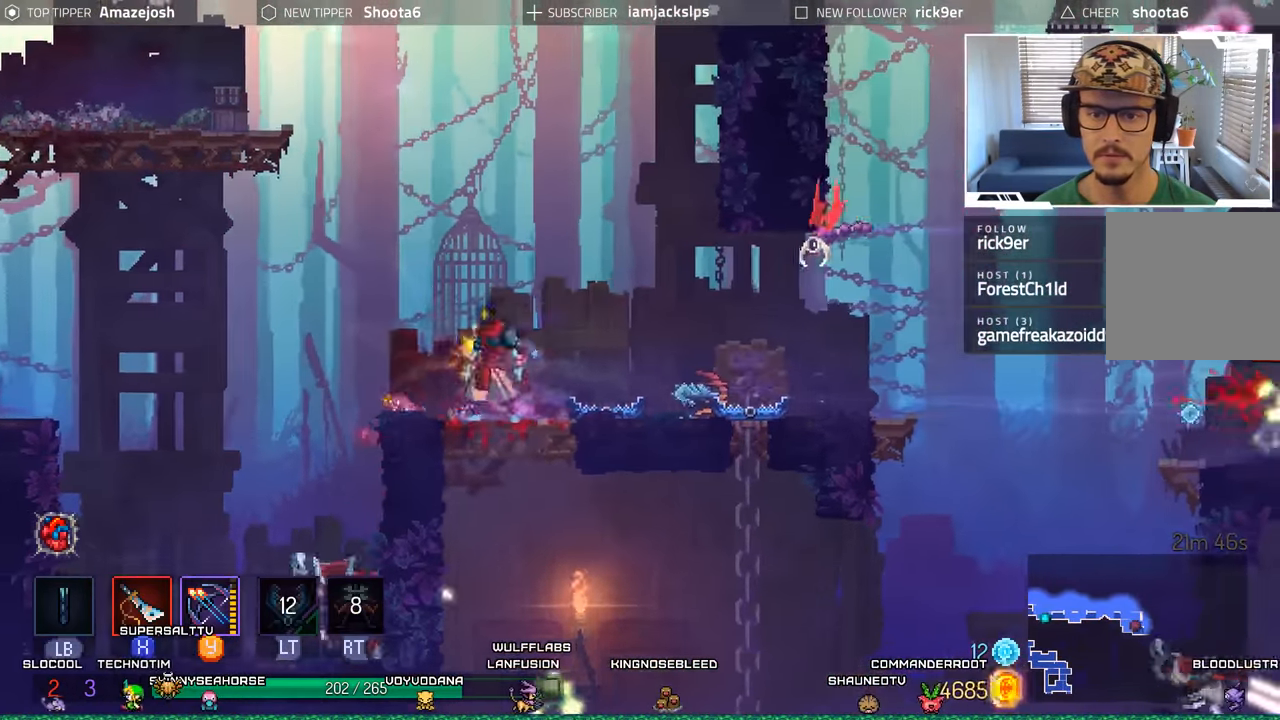
{"buttons": ["DPAD_LEFT"], "left_stick": "center", "right_stick": "center", "events": [[183, "A", "up"]]}